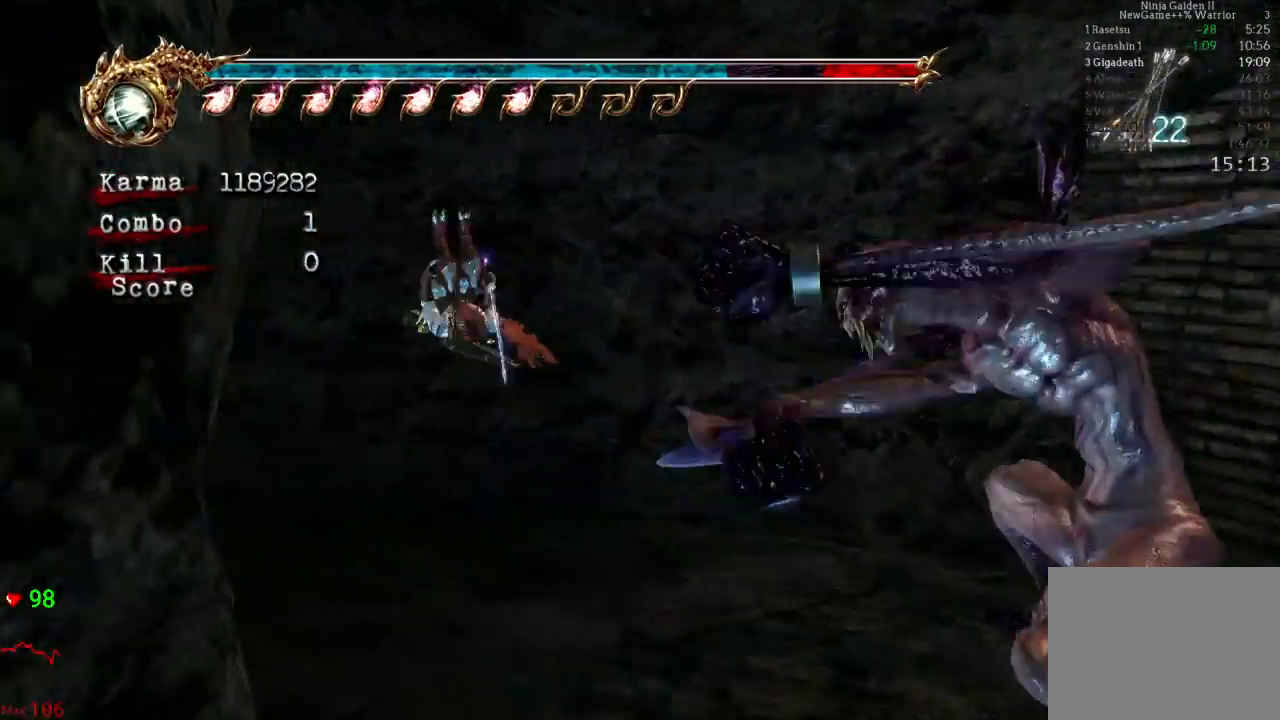
Gameplay with a controller (Xbox layout); each line is a JSON object with the inputs held at the frame after it. "events" lists button and stick changes between this image and that frame as [ms after this image, input, new state], when the widget could be followed in between. Not read: L3 R3.
{"buttons": [], "left_stick": "up", "right_stick": "center", "events": [[33, "DPAD_LEFT", "down"], [50, "A", "up"], [50, "DPAD_DOWN", "down"], [100, "DPAD_DOWN", "up"], [100, "DPAD_LEFT", "up"], [350, "left_stick", "up"], [433, "L2", "up"]]}
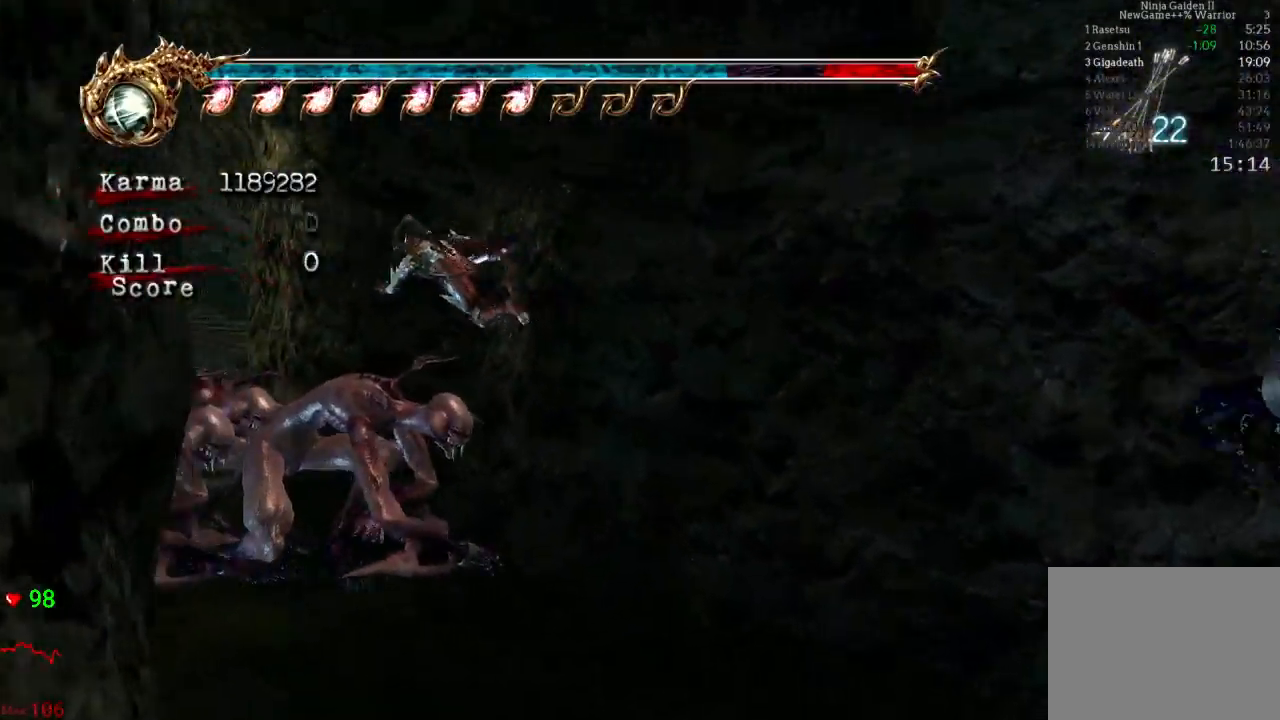
{"buttons": [], "left_stick": "up", "right_stick": "center", "events": [[17, "A", "down"], [400, "A", "up"]]}
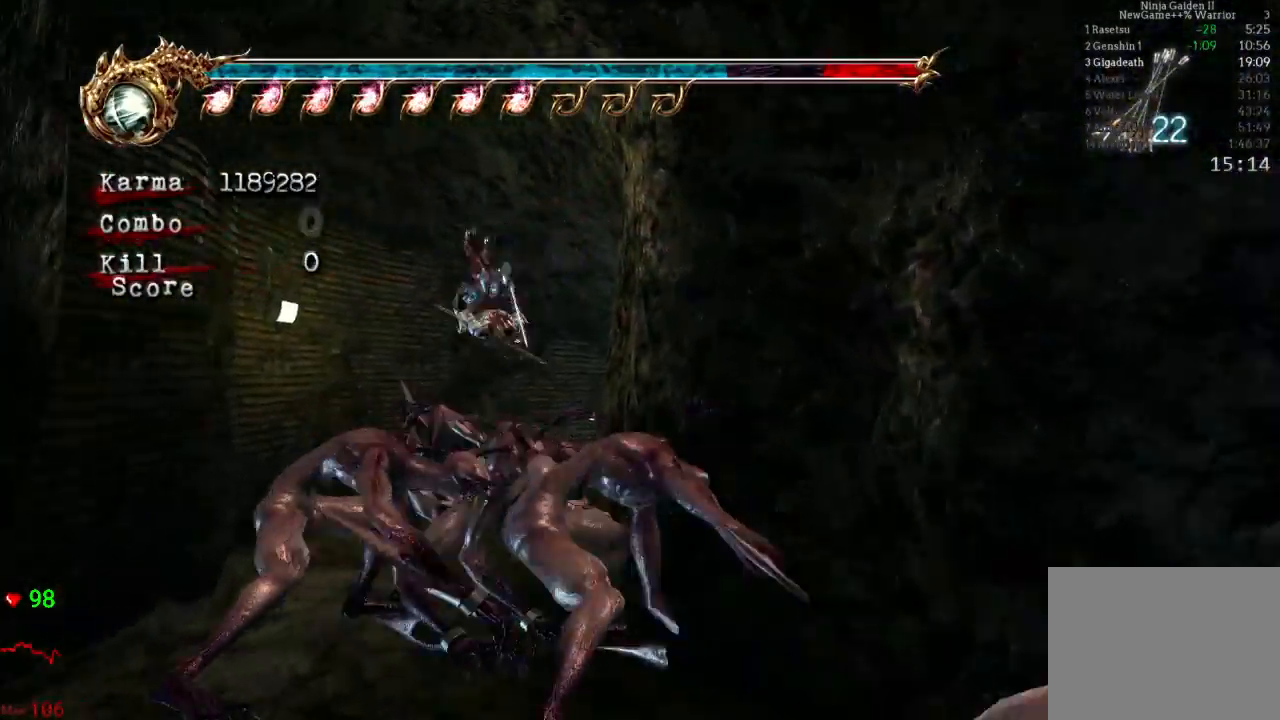
{"buttons": ["A", "L2"], "left_stick": "up-right", "right_stick": "center", "events": [[100, "left_stick", "up-right"], [150, "L2", "down"], [367, "A", "down"]]}
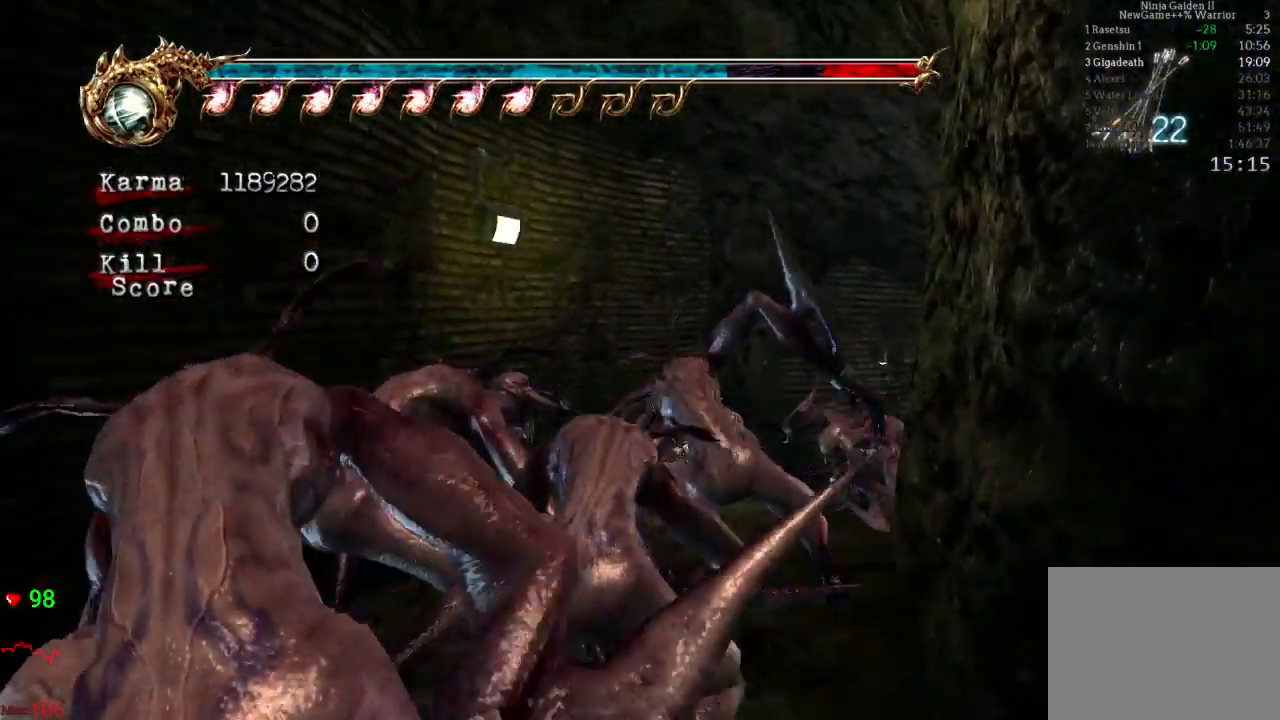
{"buttons": [], "left_stick": "up-right", "right_stick": "center", "events": [[317, "A", "up"], [450, "L2", "up"]]}
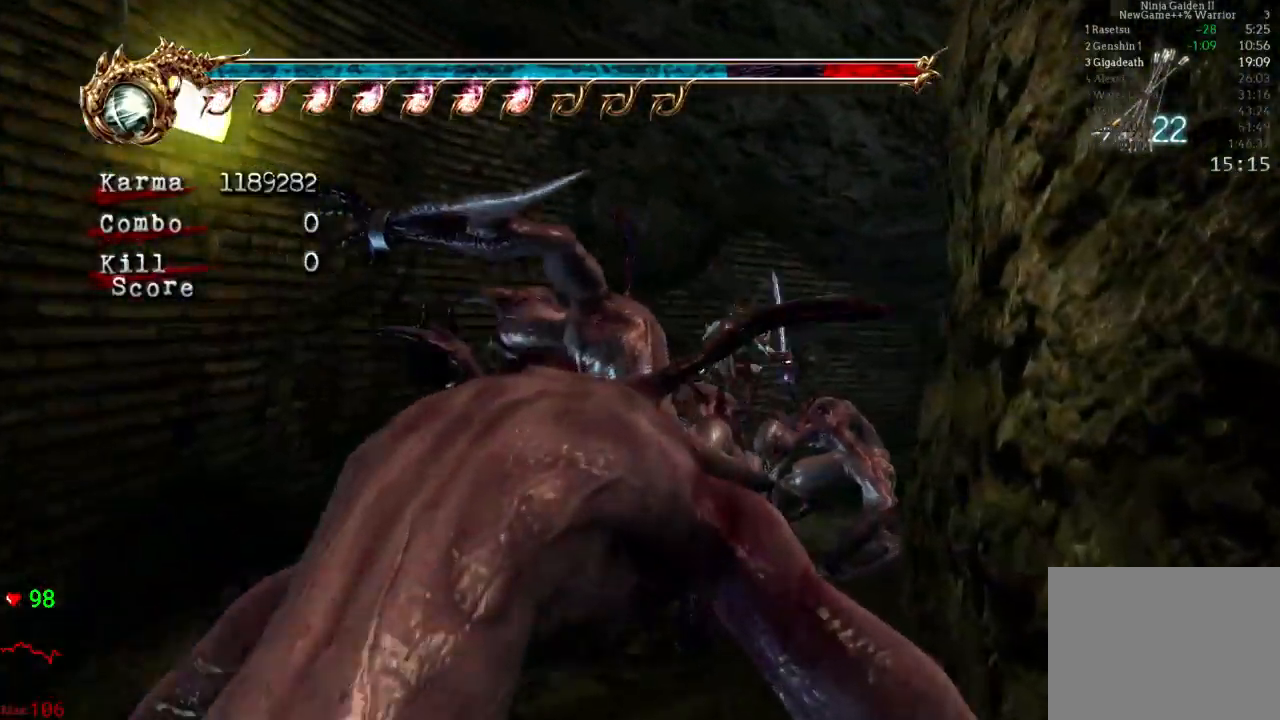
{"buttons": ["A", "L2"], "left_stick": "up-right", "right_stick": "center", "events": [[83, "L2", "down"], [250, "A", "down"]]}
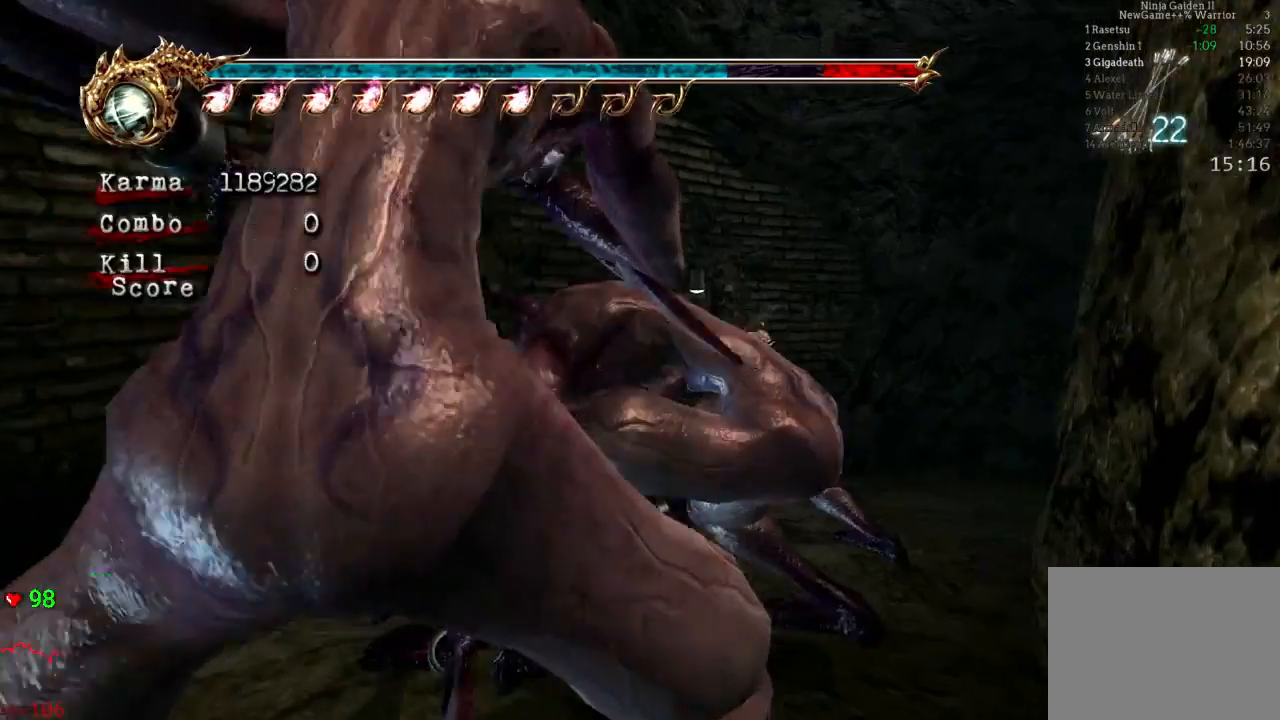
{"buttons": ["A", "L2"], "left_stick": "up-right", "right_stick": "center", "events": [[233, "A", "up"], [467, "A", "down"]]}
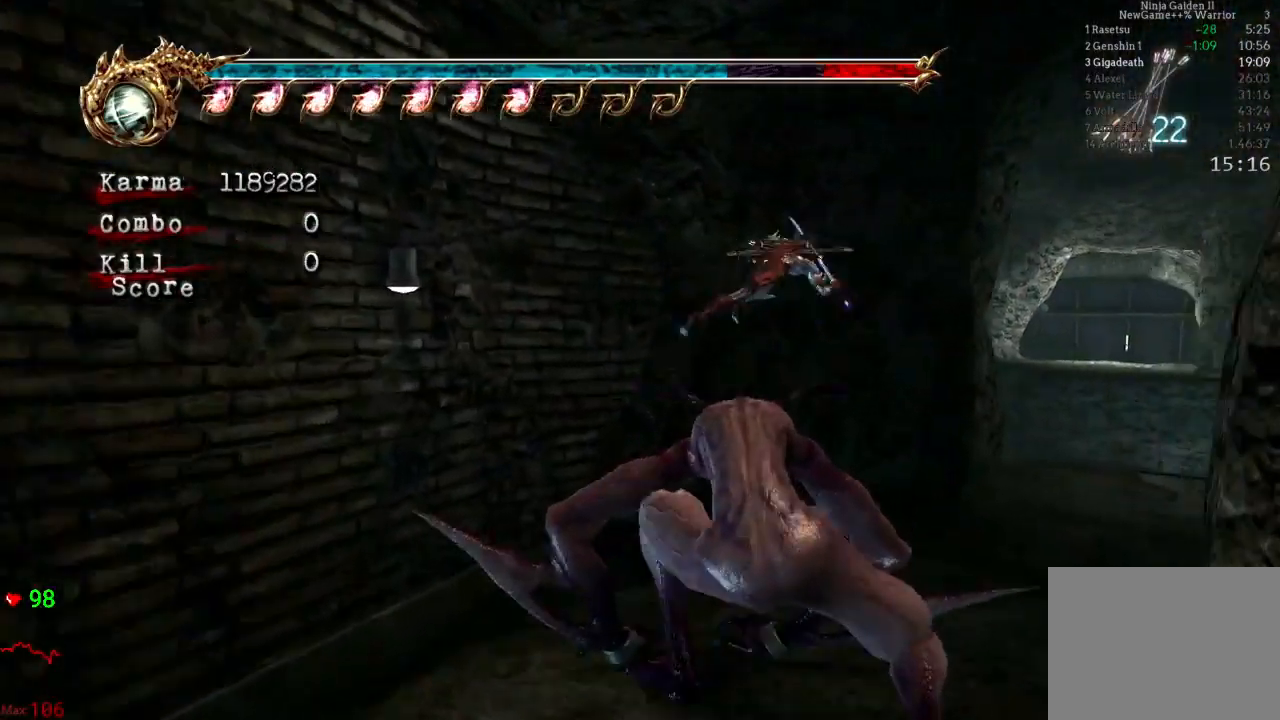
{"buttons": [], "left_stick": "center", "right_stick": "center", "events": [[183, "A", "up"], [217, "L2", "up"], [267, "left_stick", "center"]]}
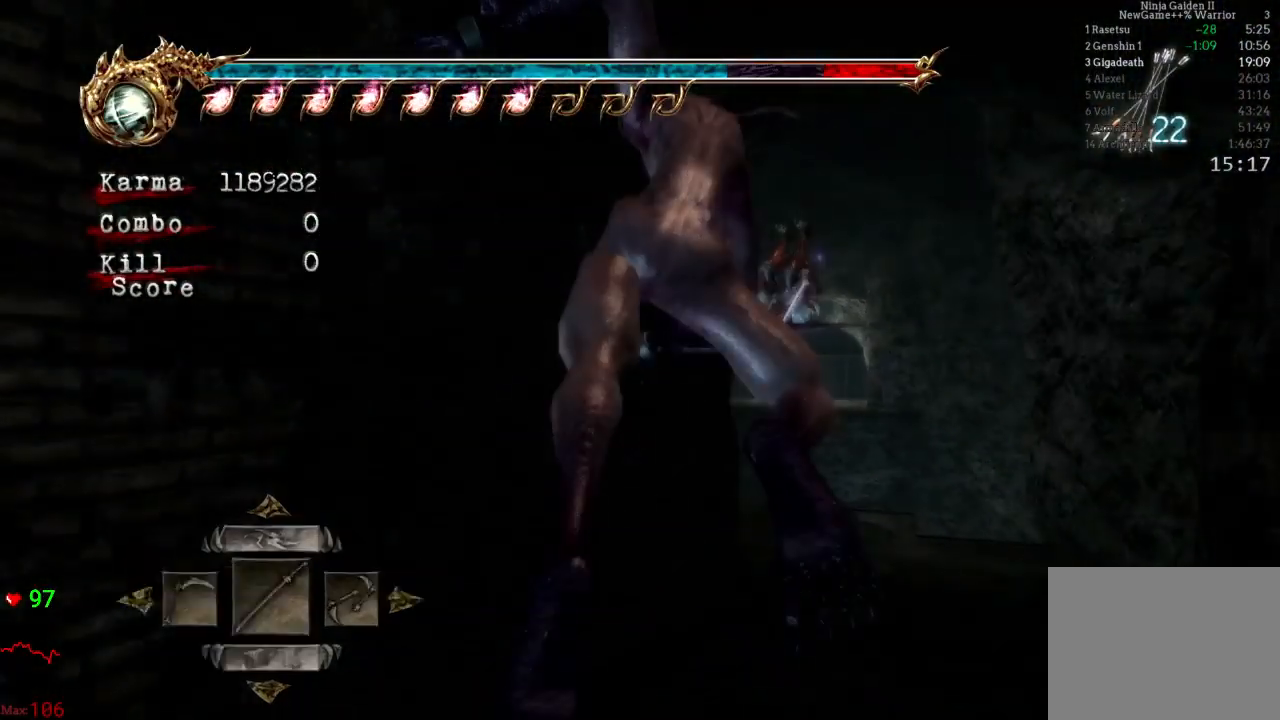
{"buttons": [], "left_stick": "center", "right_stick": "center", "events": [[83, "DPAD_UP", "down"], [217, "DPAD_UP", "up"]]}
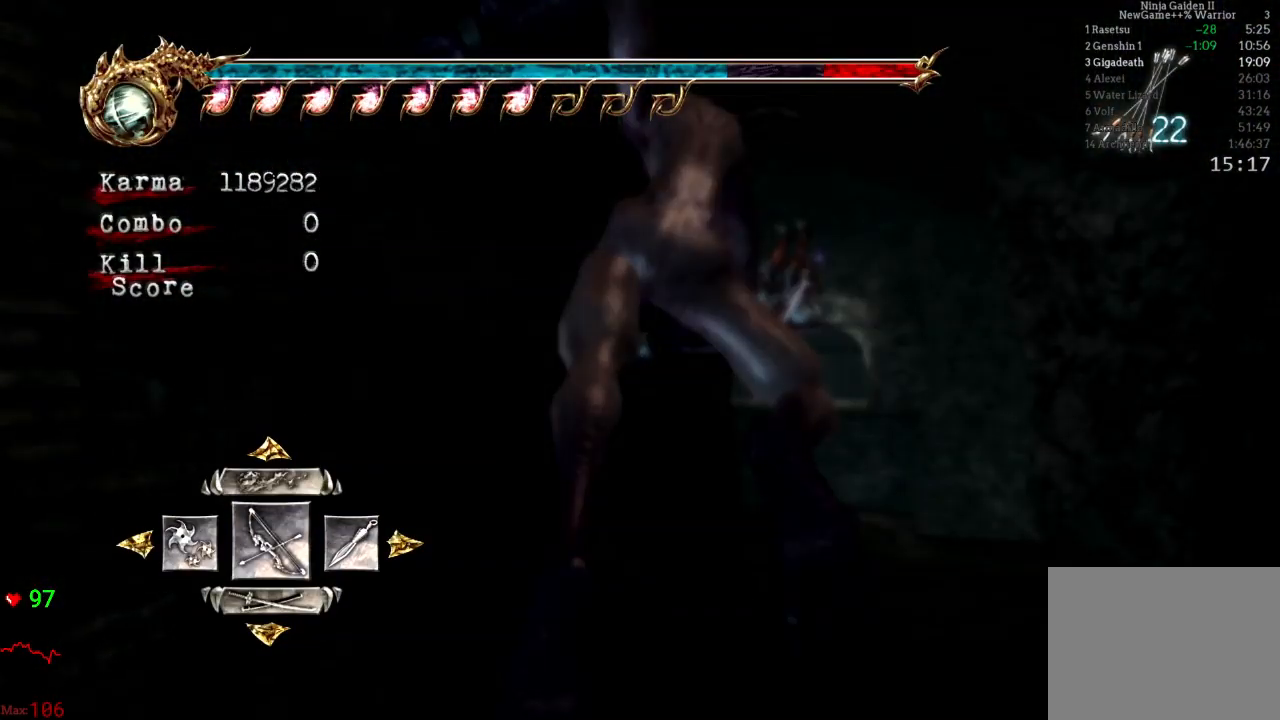
{"buttons": [], "left_stick": "up", "right_stick": "center", "events": [[83, "DPAD_LEFT", "down"], [183, "DPAD_LEFT", "up"], [233, "A", "down"], [367, "A", "up"], [383, "left_stick", "up"]]}
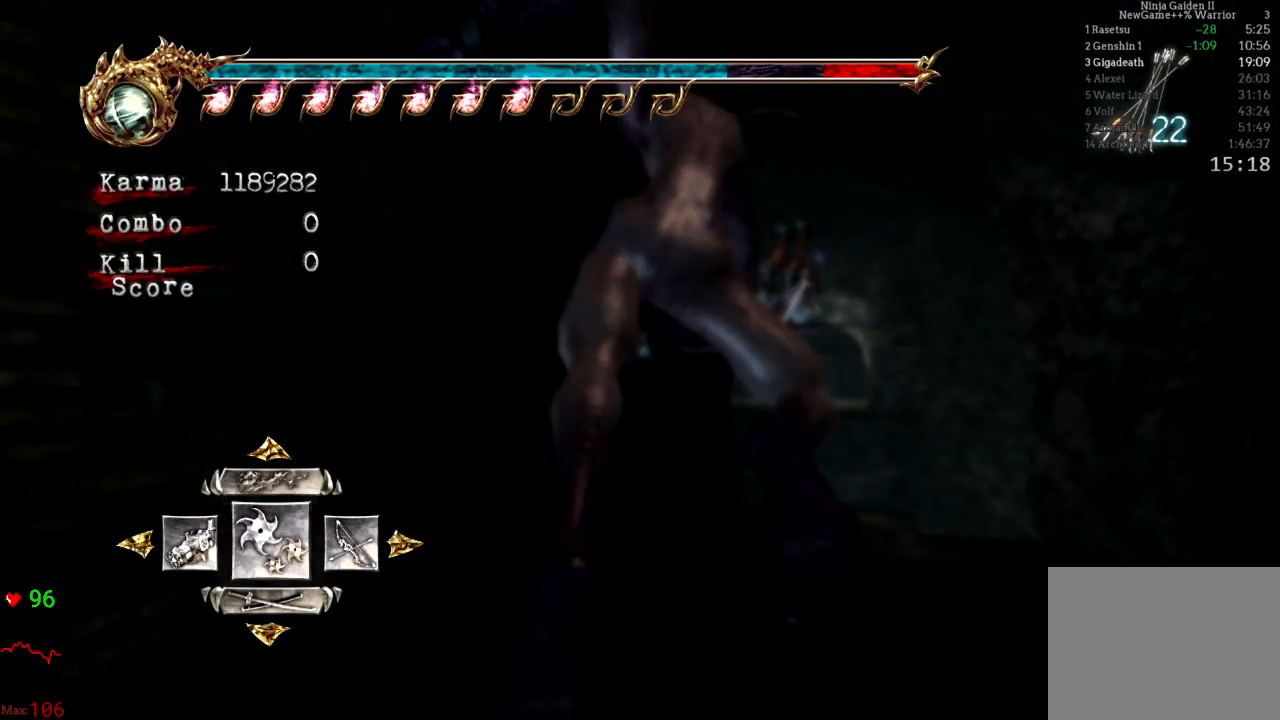
{"buttons": ["L2"], "left_stick": "up-left", "right_stick": "center", "events": [[450, "L2", "down"], [450, "left_stick", "up-left"]]}
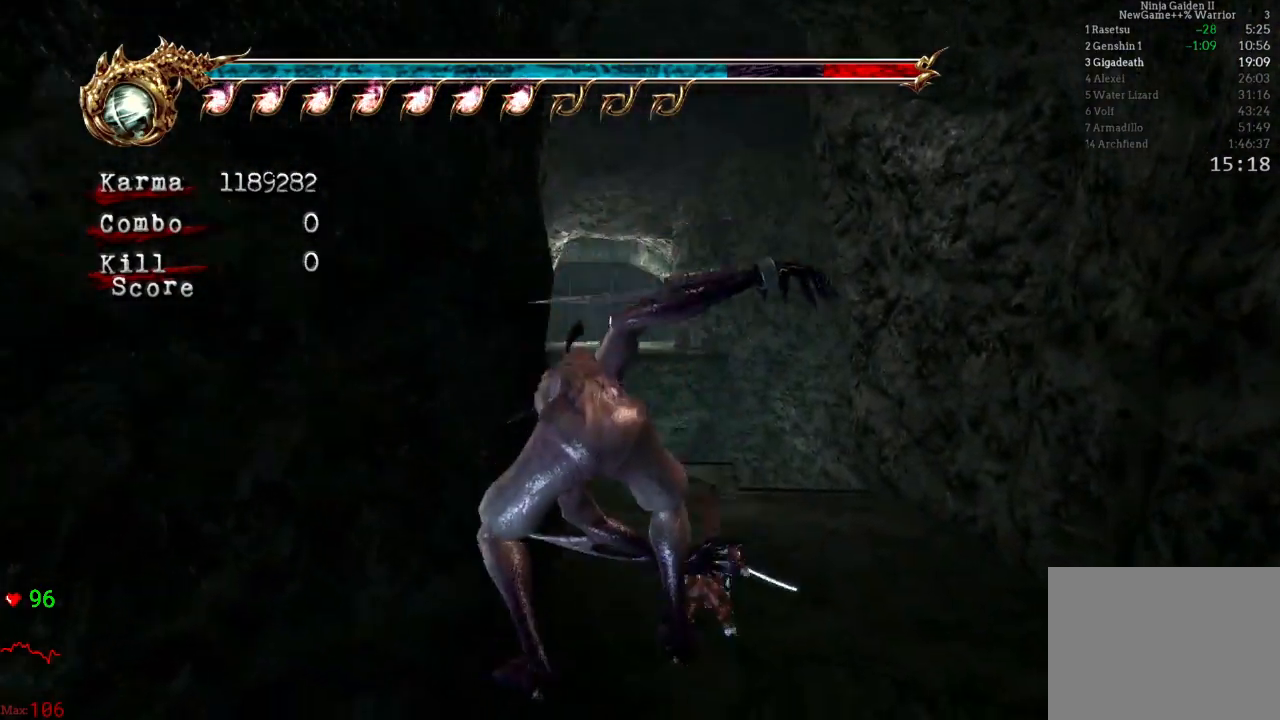
{"buttons": [], "left_stick": "up-right", "right_stick": "center", "events": [[117, "right_stick", "down-right"], [200, "L2", "up"], [300, "left_stick", "up"], [417, "right_stick", "center"], [500, "left_stick", "up-right"]]}
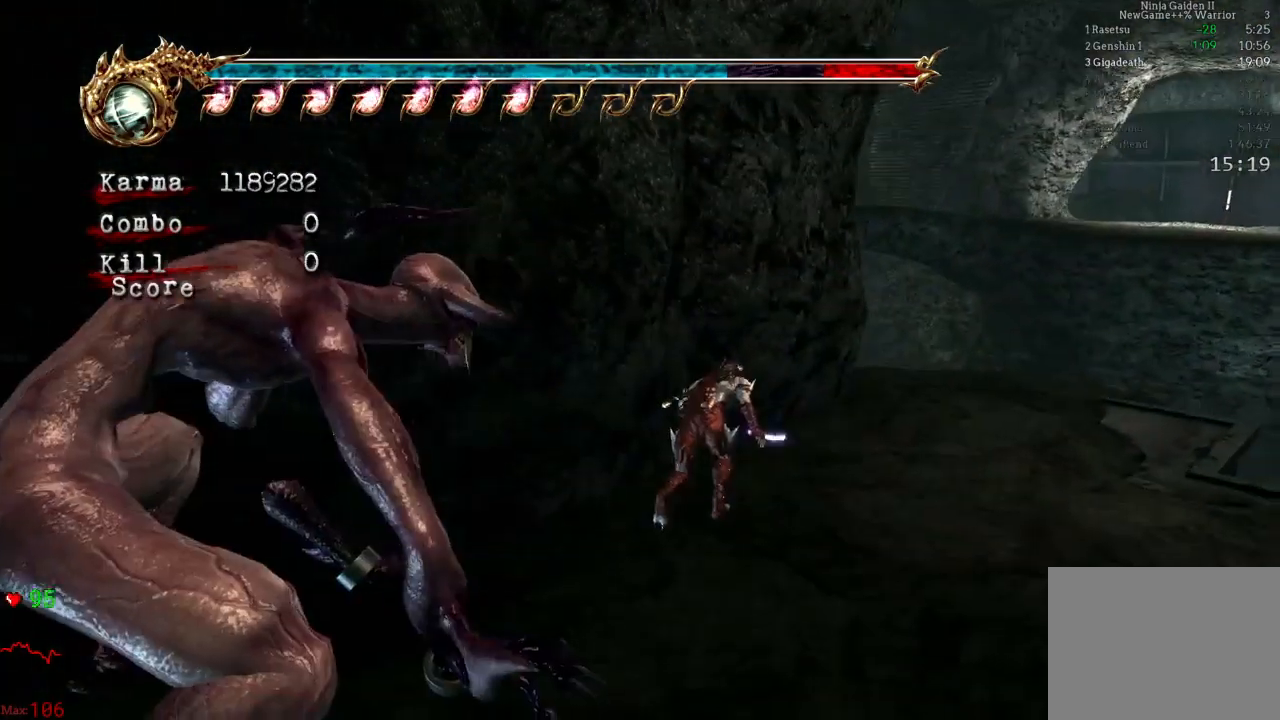
{"buttons": [], "left_stick": "up-right", "right_stick": "center", "events": []}
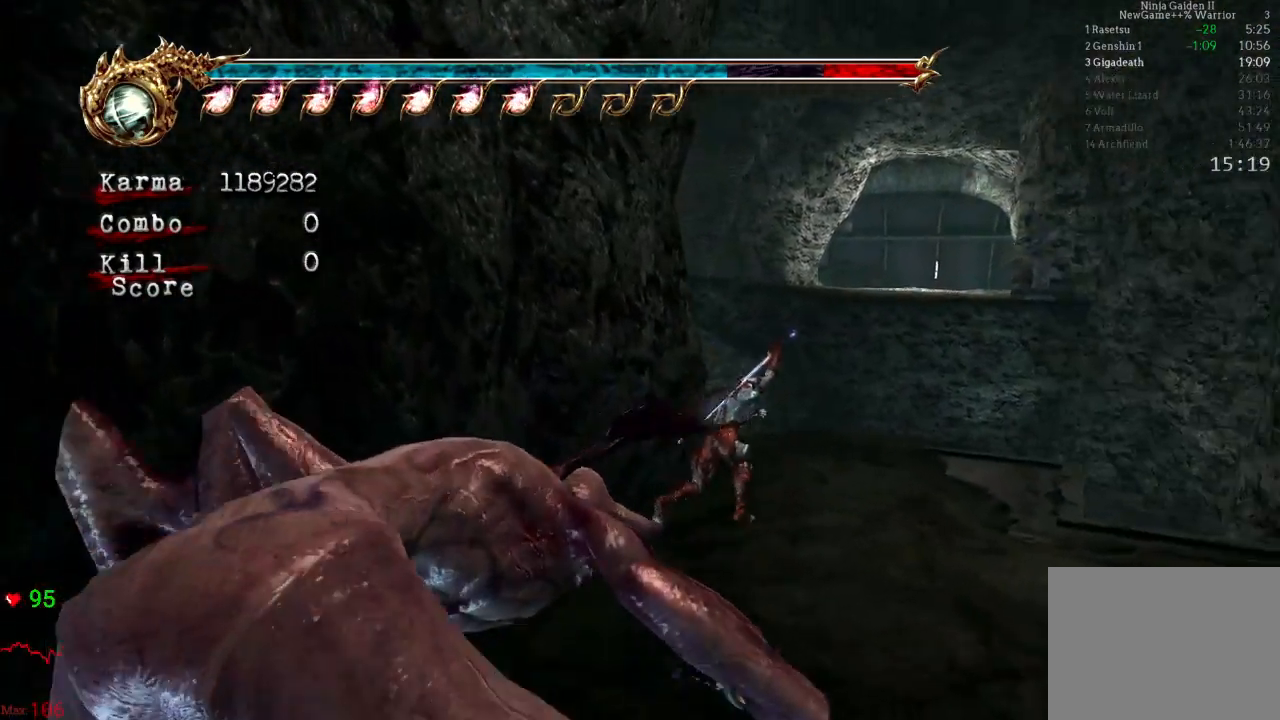
{"buttons": [], "left_stick": "up-left", "right_stick": "center", "events": [[50, "right_stick", "down-right"], [183, "left_stick", "up-left"], [483, "right_stick", "center"]]}
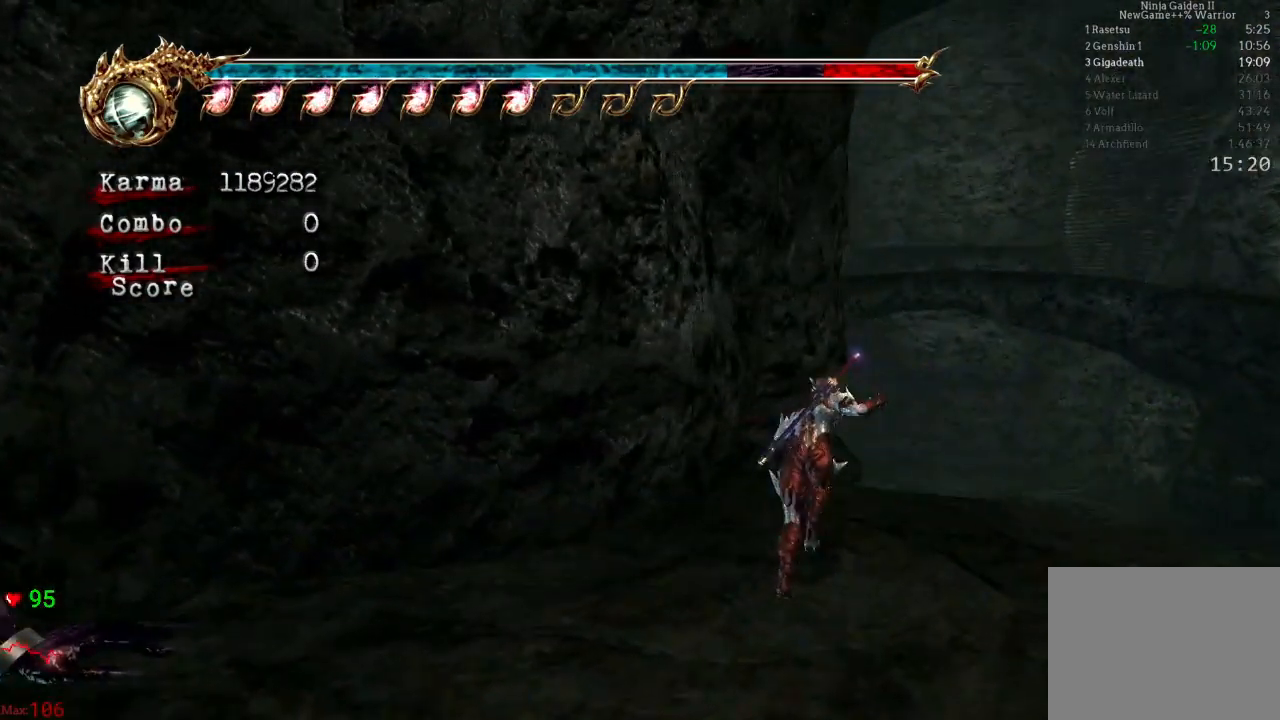
{"buttons": [], "left_stick": "up", "right_stick": "center", "events": [[50, "left_stick", "up"], [117, "A", "down"], [417, "A", "up"]]}
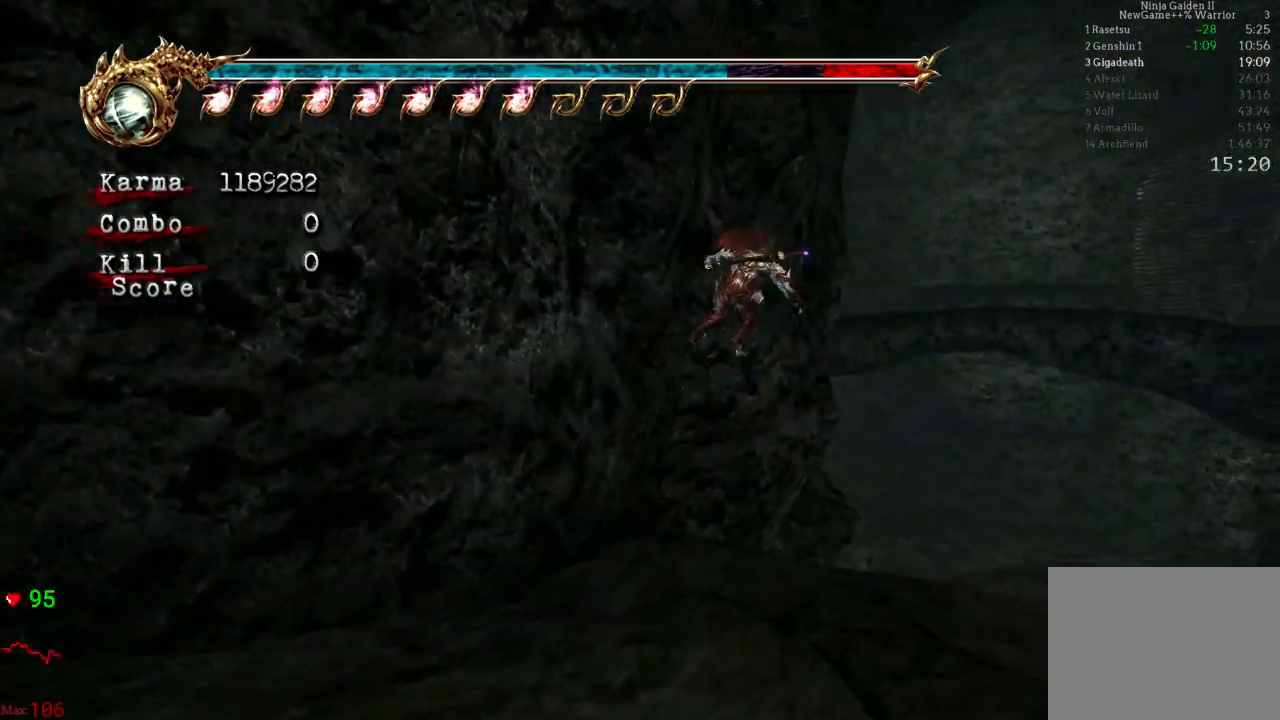
{"buttons": ["A"], "left_stick": "up", "right_stick": "center", "events": [[317, "A", "down"]]}
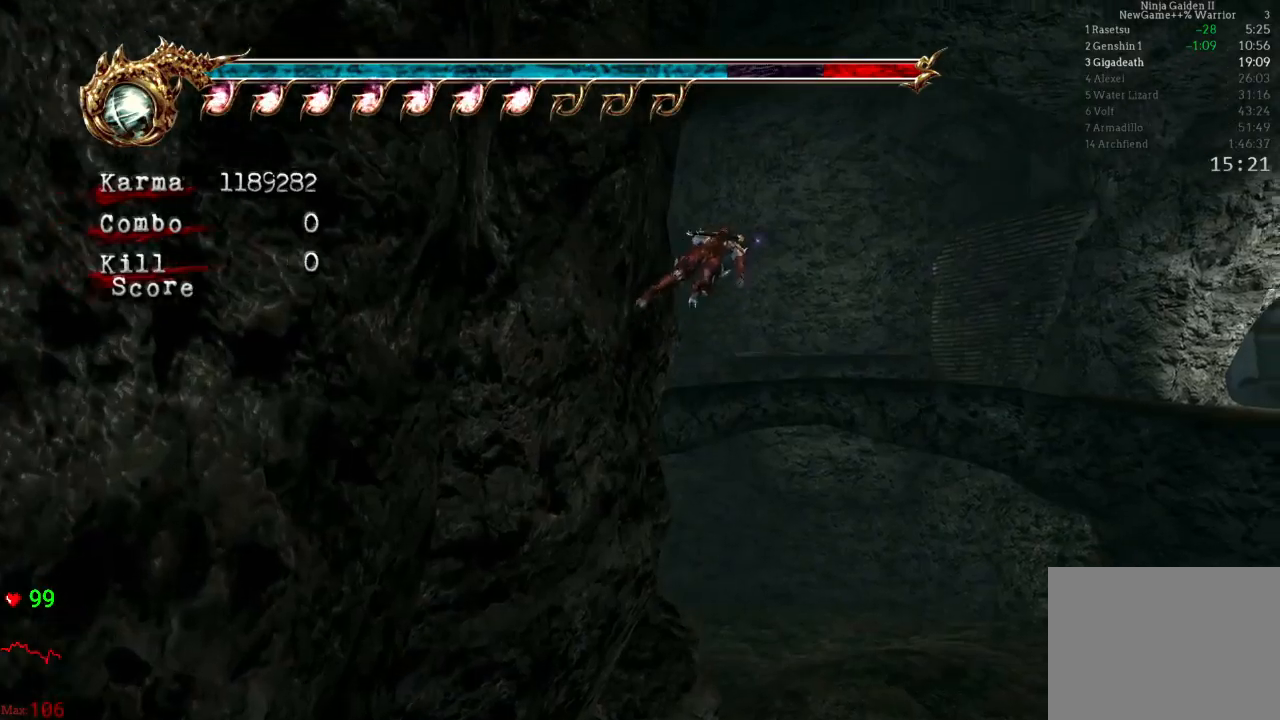
{"buttons": ["B"], "left_stick": "up-left", "right_stick": "center", "events": [[67, "A", "up"], [67, "left_stick", "up-left"], [333, "B", "down"]]}
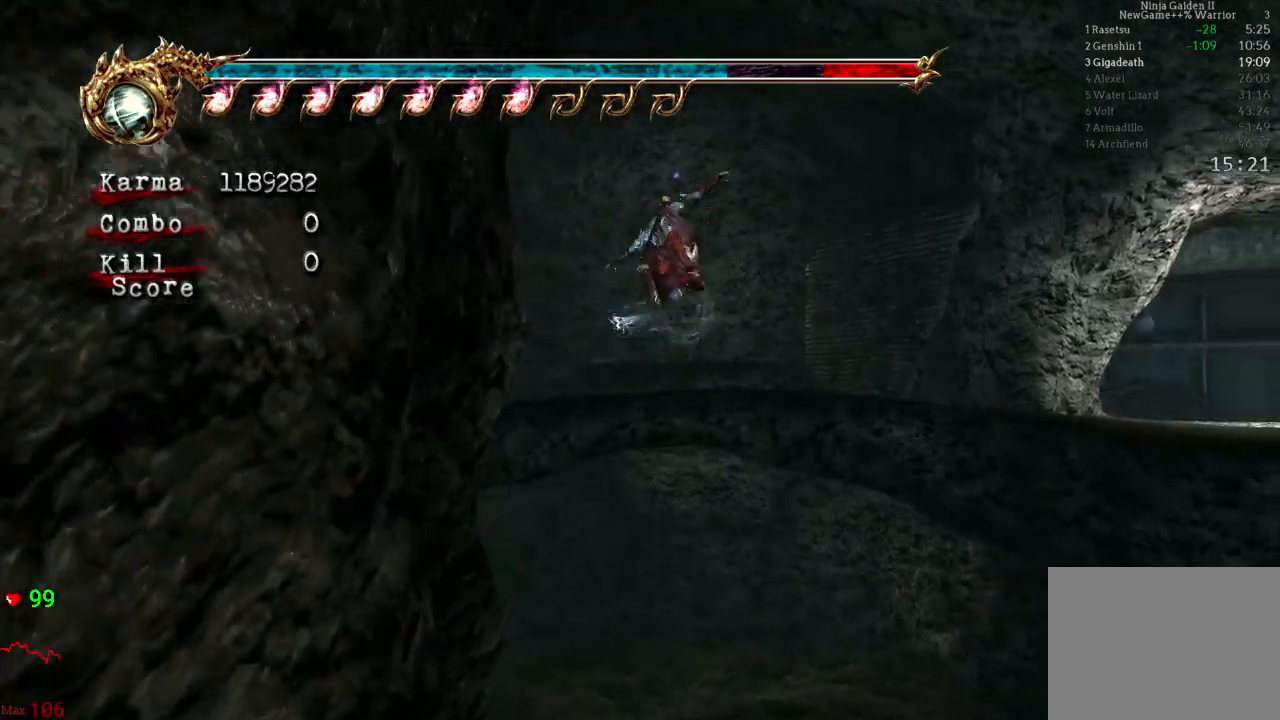
{"buttons": [], "left_stick": "up", "right_stick": "center", "events": [[17, "B", "up"], [267, "Y", "down"], [300, "left_stick", "up"], [483, "Y", "up"]]}
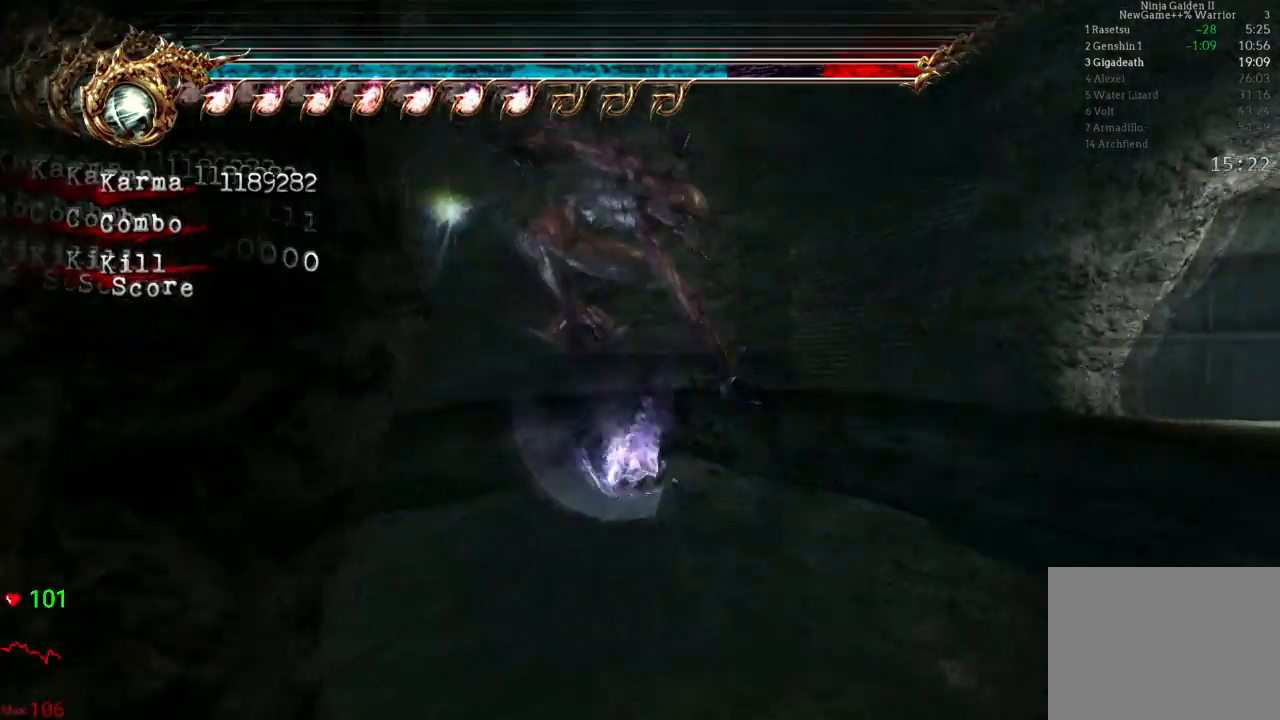
{"buttons": [], "left_stick": "center", "right_stick": "center", "events": [[367, "left_stick", "center"]]}
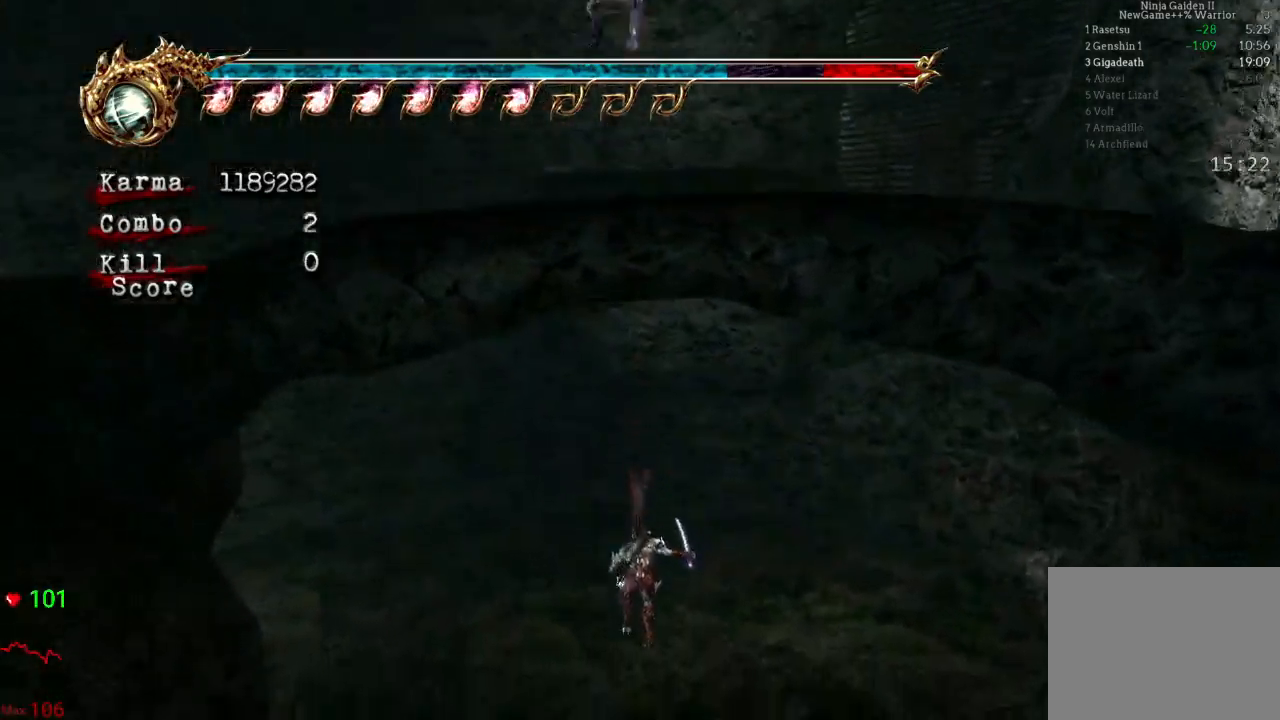
{"buttons": ["A"], "left_stick": "up-left", "right_stick": "center", "events": [[17, "left_stick", "up-left"], [433, "A", "down"]]}
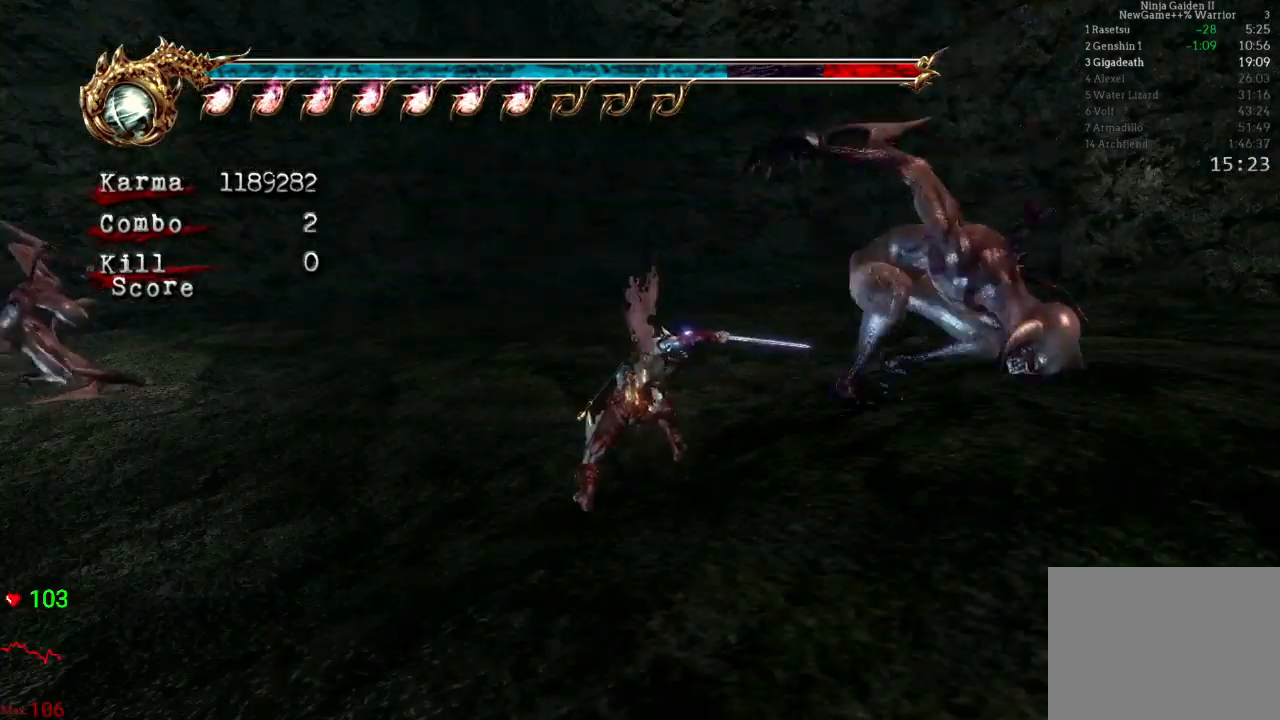
{"buttons": [], "left_stick": "up-left", "right_stick": "center", "events": [[33, "A", "up"], [100, "A", "down"], [183, "A", "up"], [250, "A", "down"], [383, "A", "up"]]}
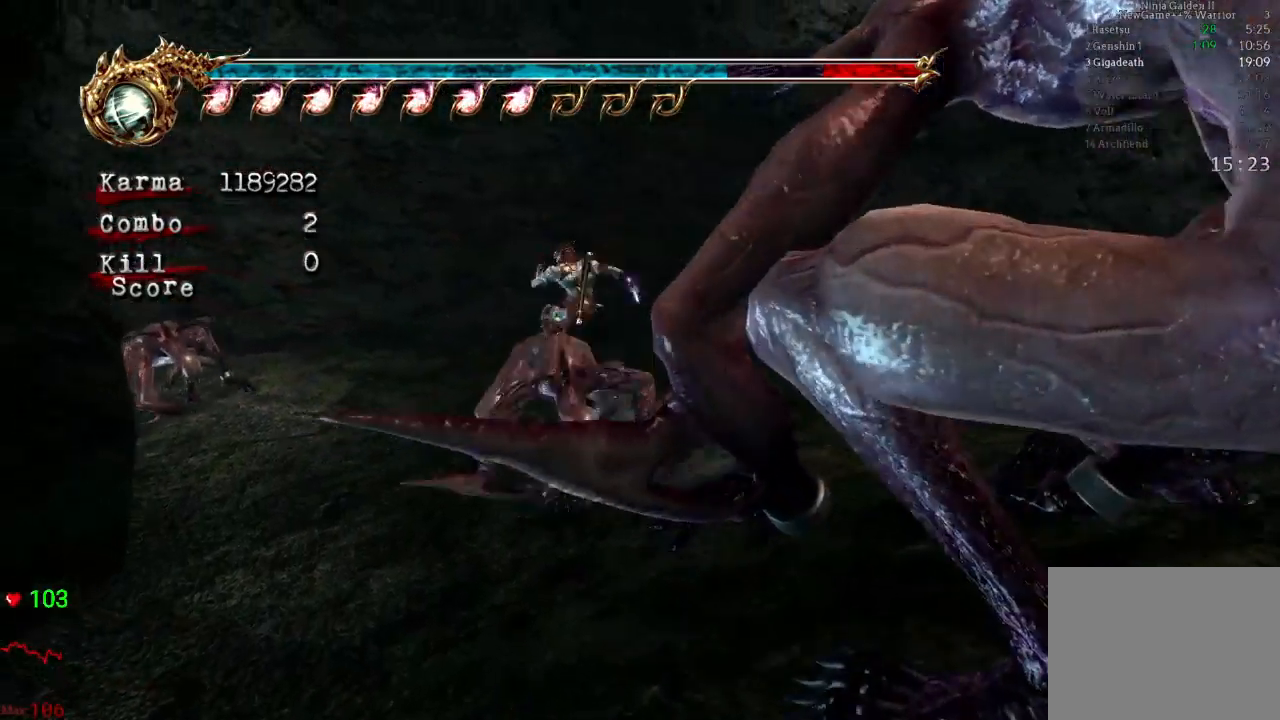
{"buttons": [], "left_stick": "up-left", "right_stick": "center", "events": [[233, "L2", "down"], [467, "L2", "up"]]}
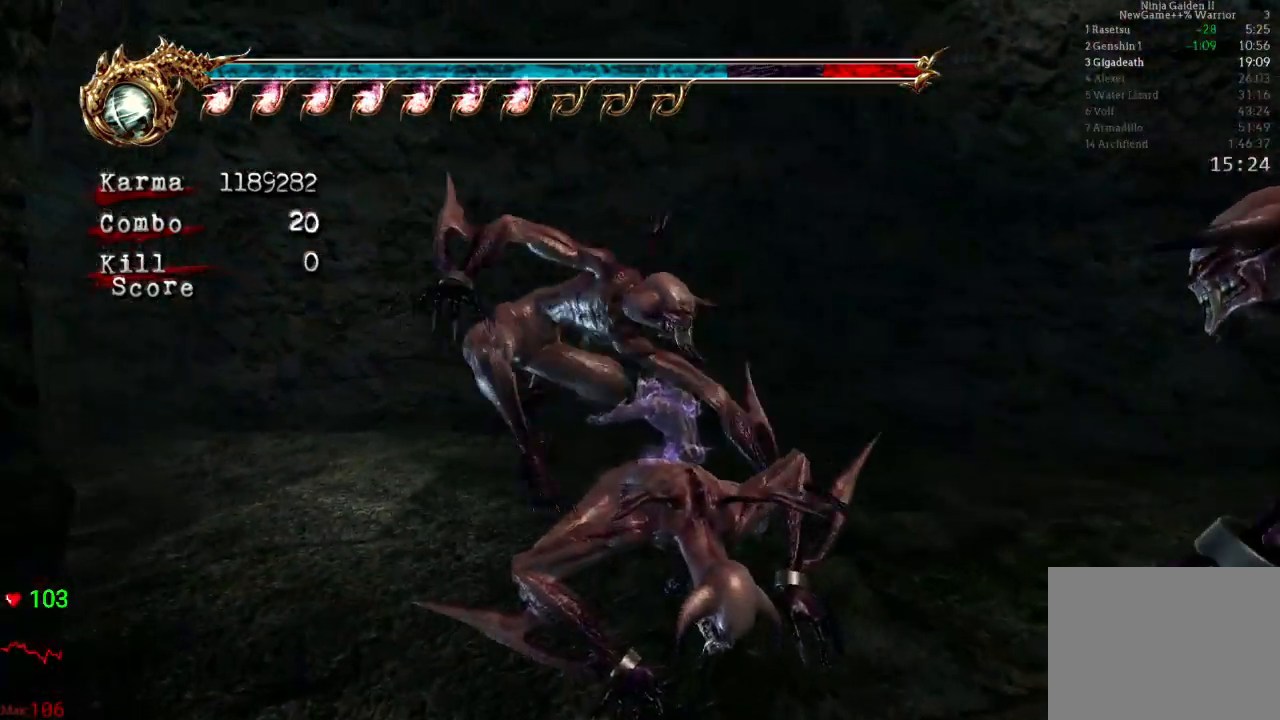
{"buttons": ["A", "L2"], "left_stick": "up-left", "right_stick": "center", "events": [[217, "L2", "down"], [367, "A", "down"]]}
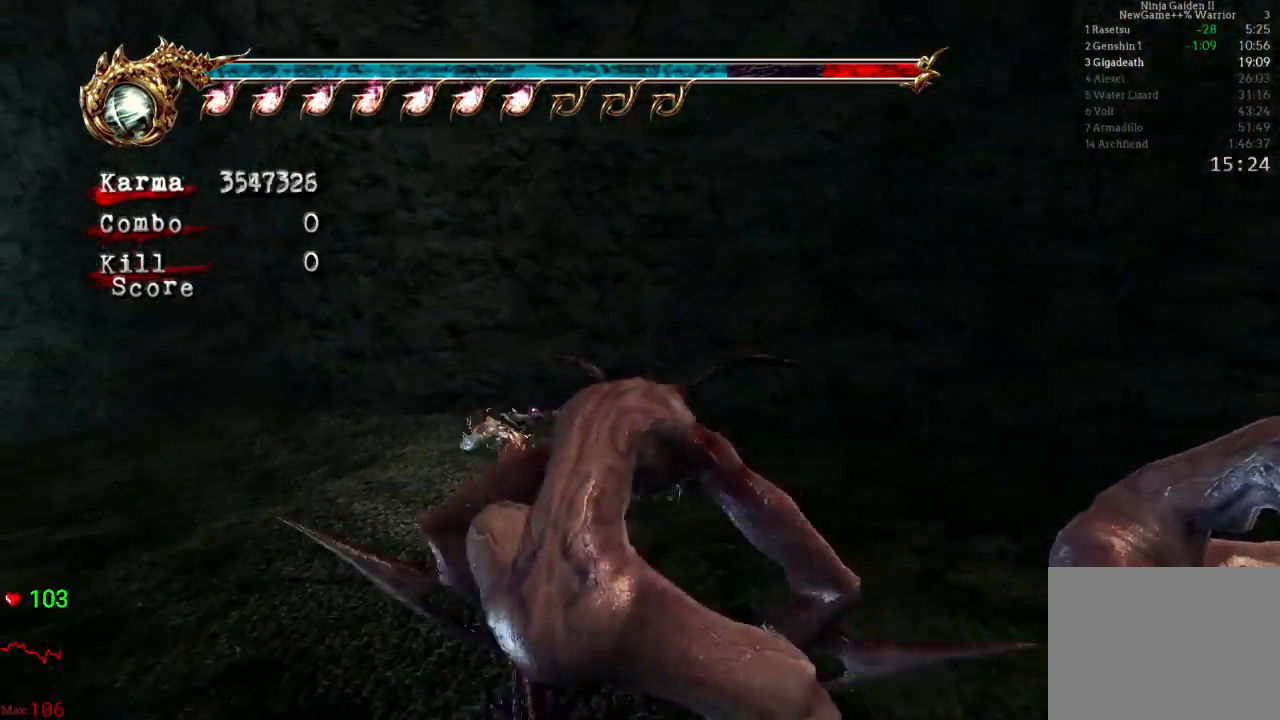
{"buttons": [], "left_stick": "up", "right_stick": "center", "events": [[33, "L2", "up"], [50, "A", "up"], [267, "right_stick", "down-right"], [433, "right_stick", "center"], [500, "left_stick", "up"]]}
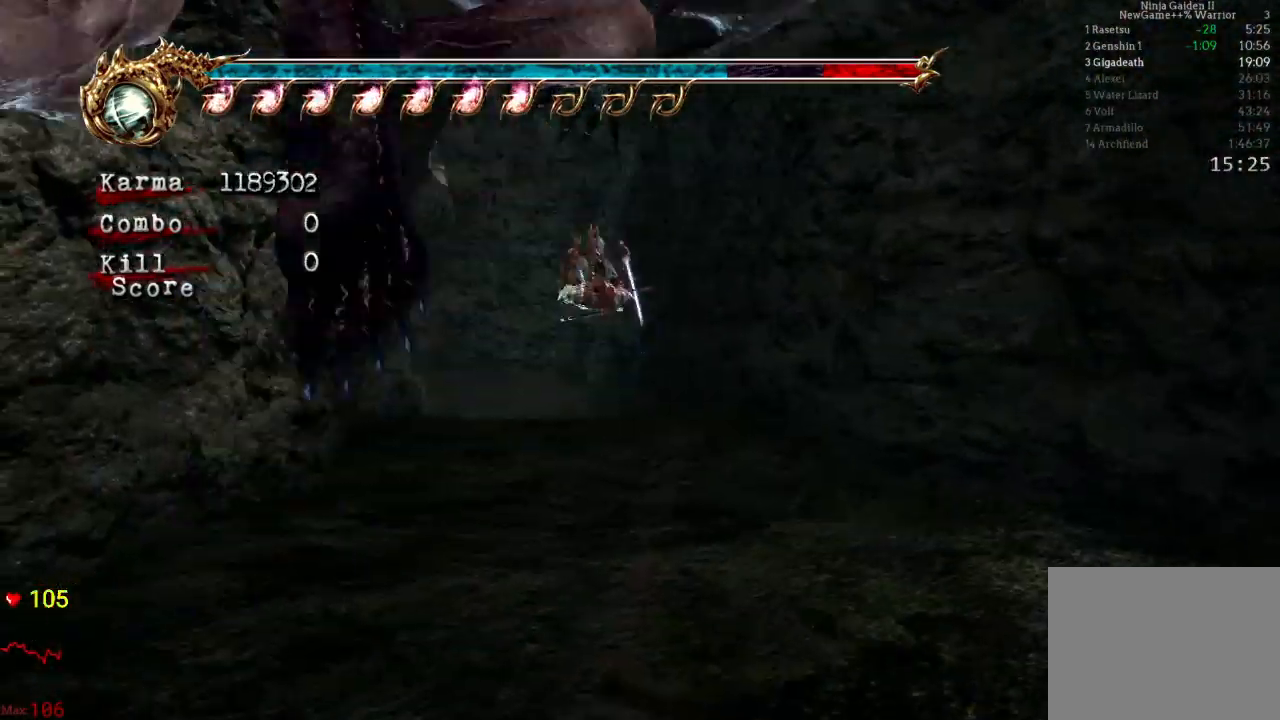
{"buttons": [], "left_stick": "up", "right_stick": "center", "events": [[67, "L2", "down"], [233, "A", "down"], [383, "A", "up"], [400, "L2", "up"]]}
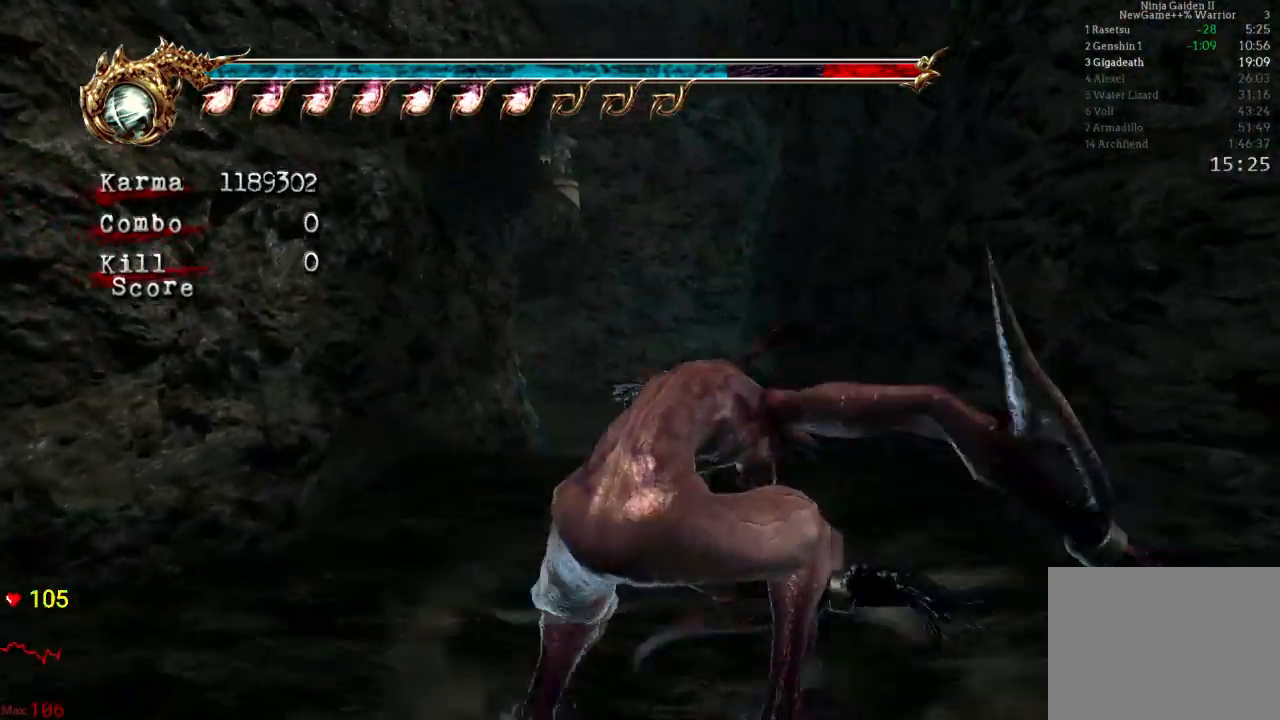
{"buttons": ["L2"], "left_stick": "up", "right_stick": "center", "events": [[50, "right_stick", "down-right"], [200, "right_stick", "center"], [500, "L2", "down"]]}
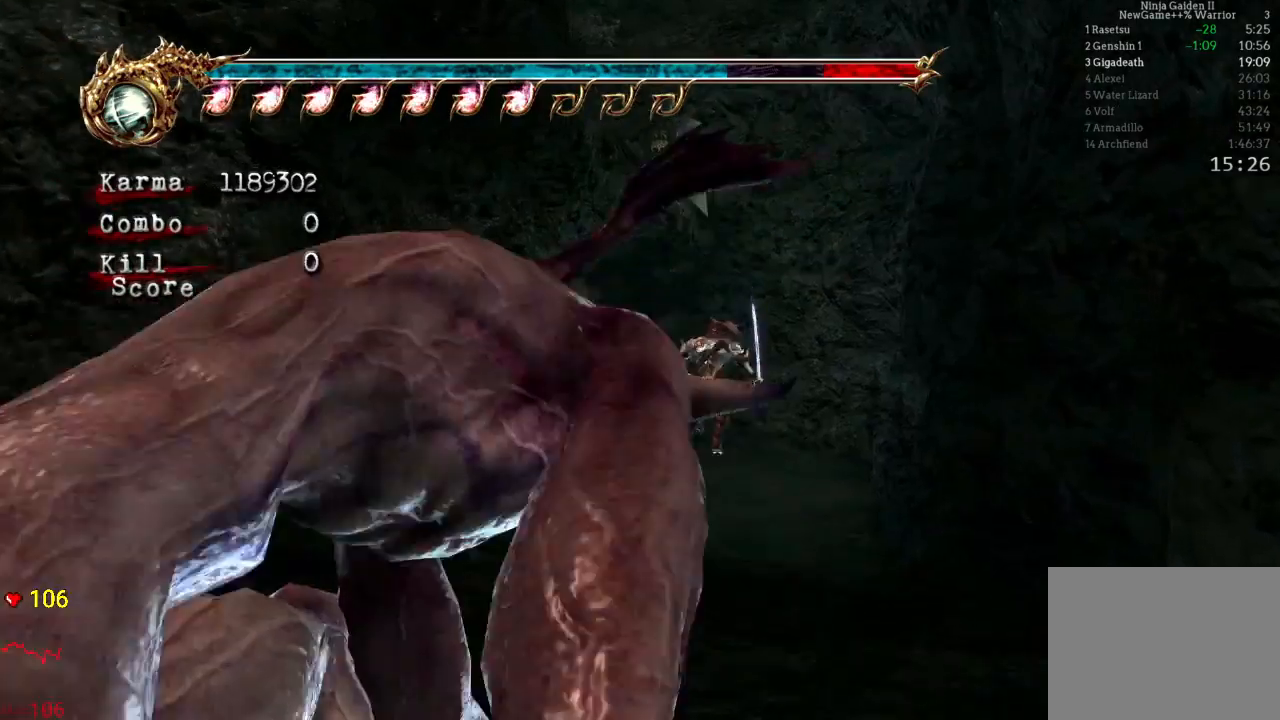
{"buttons": [], "left_stick": "up", "right_stick": "center", "events": [[133, "A", "down"], [300, "A", "up"], [317, "L2", "up"]]}
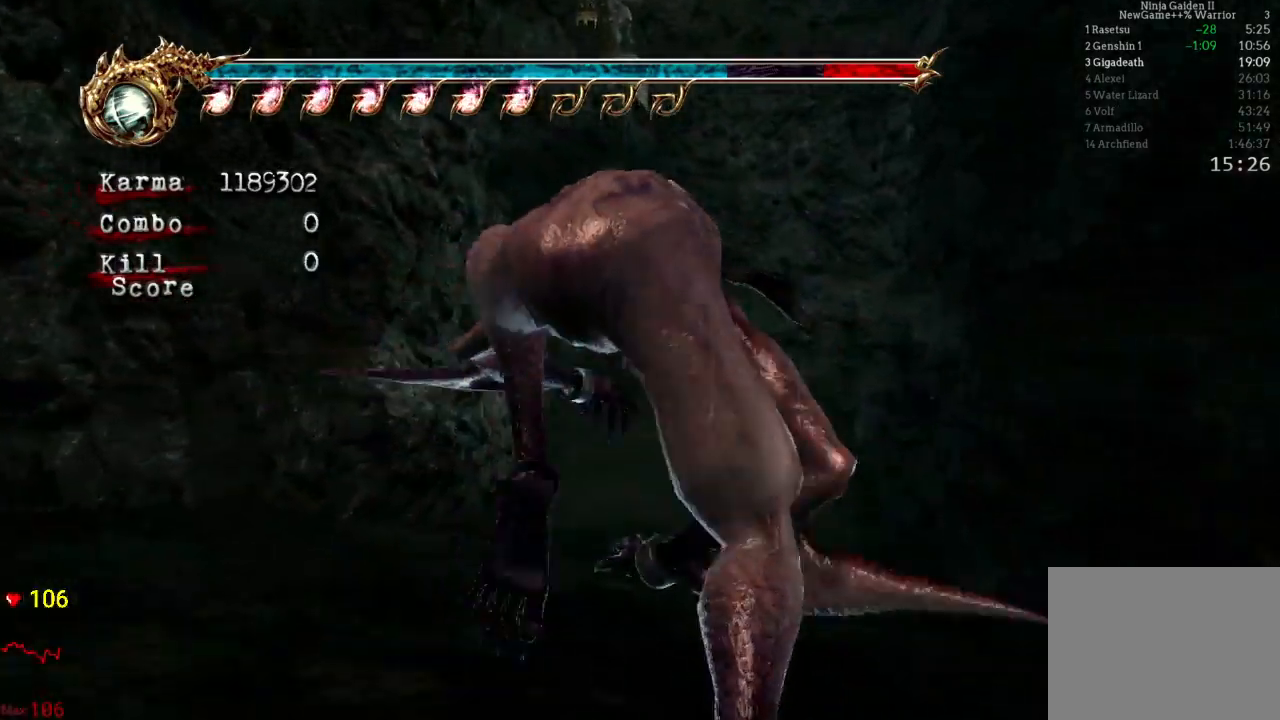
{"buttons": ["L2", "R2"], "left_stick": "up-left", "right_stick": "center", "events": [[300, "L2", "down"], [300, "left_stick", "up-left"], [500, "R2", "down"]]}